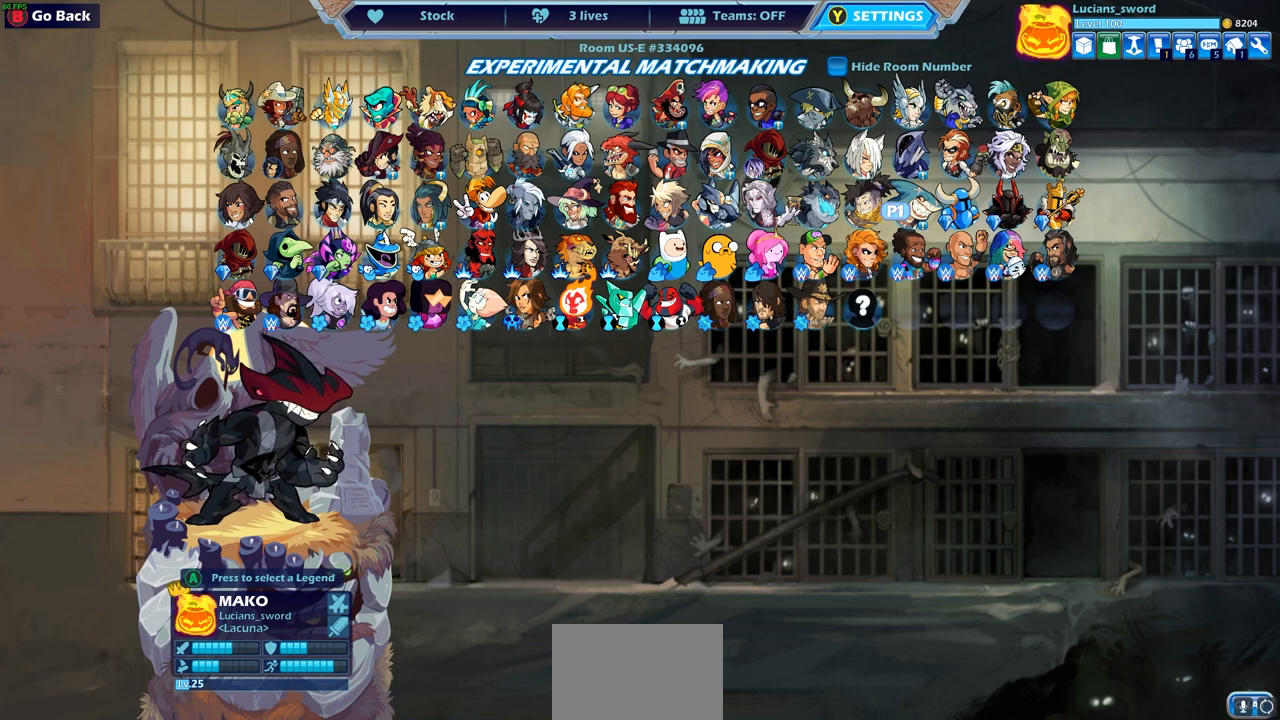
Gameplay with a controller (PlayStation layout); each line is a JSON object with the inputs held at the frame after it. "events" lists button and stick changes between this image and that frame as [ms after this image, input, new state], when the widget could be followed in between.
{"buttons": [], "left_stick": "center", "right_stick": "center", "events": [[367, "CROSS", "down"], [450, "CROSS", "up"]]}
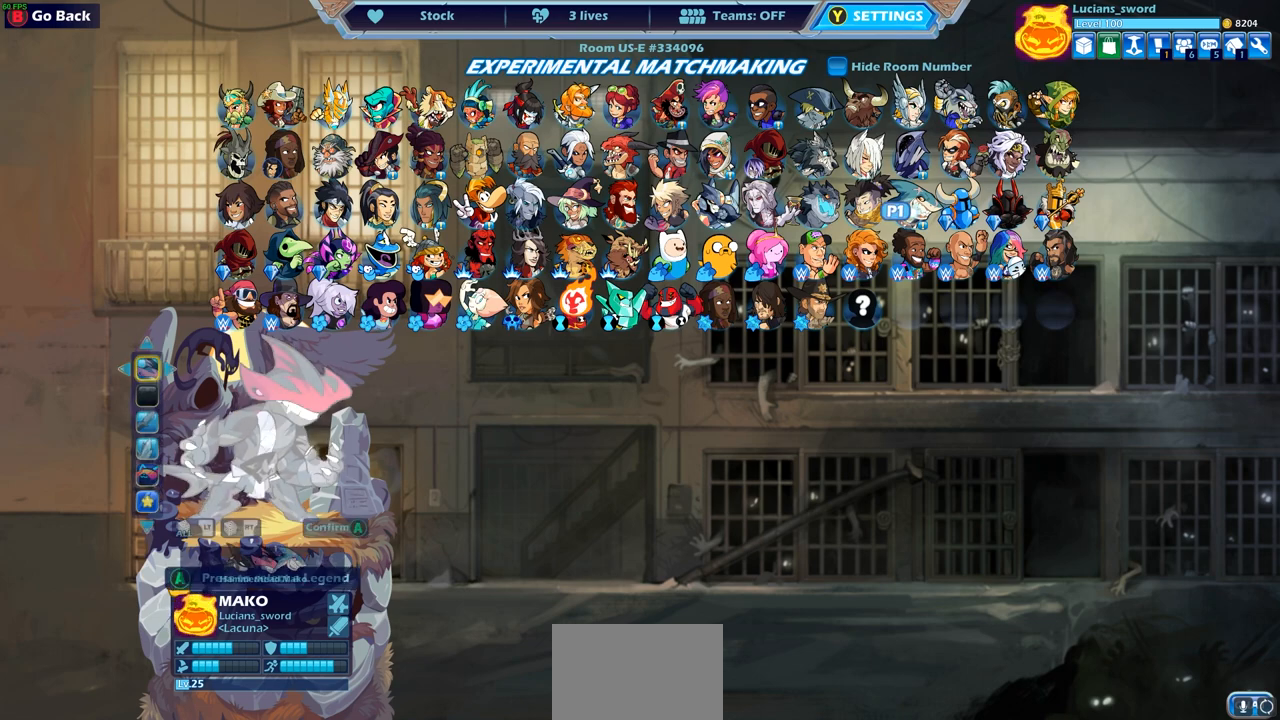
{"buttons": [], "left_stick": "center", "right_stick": "center", "events": []}
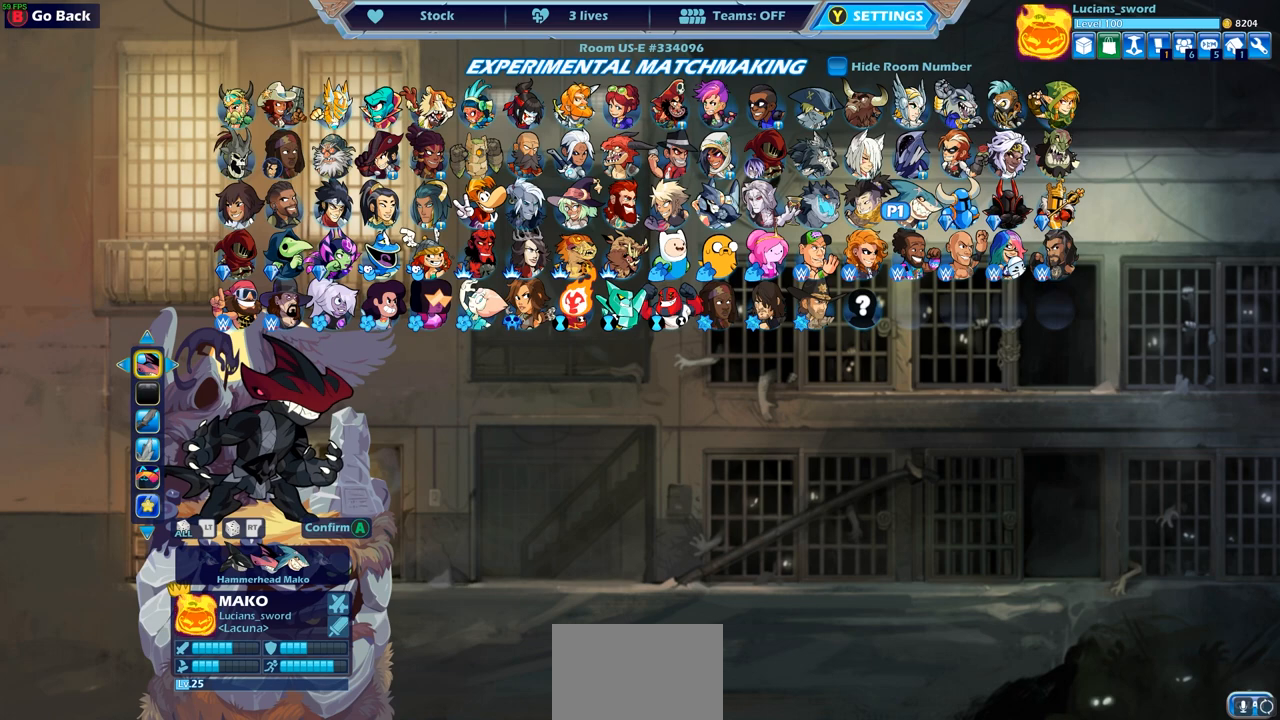
{"buttons": [], "left_stick": "center", "right_stick": "center", "events": [[67, "DPAD_LEFT", "down"], [183, "DPAD_LEFT", "up"]]}
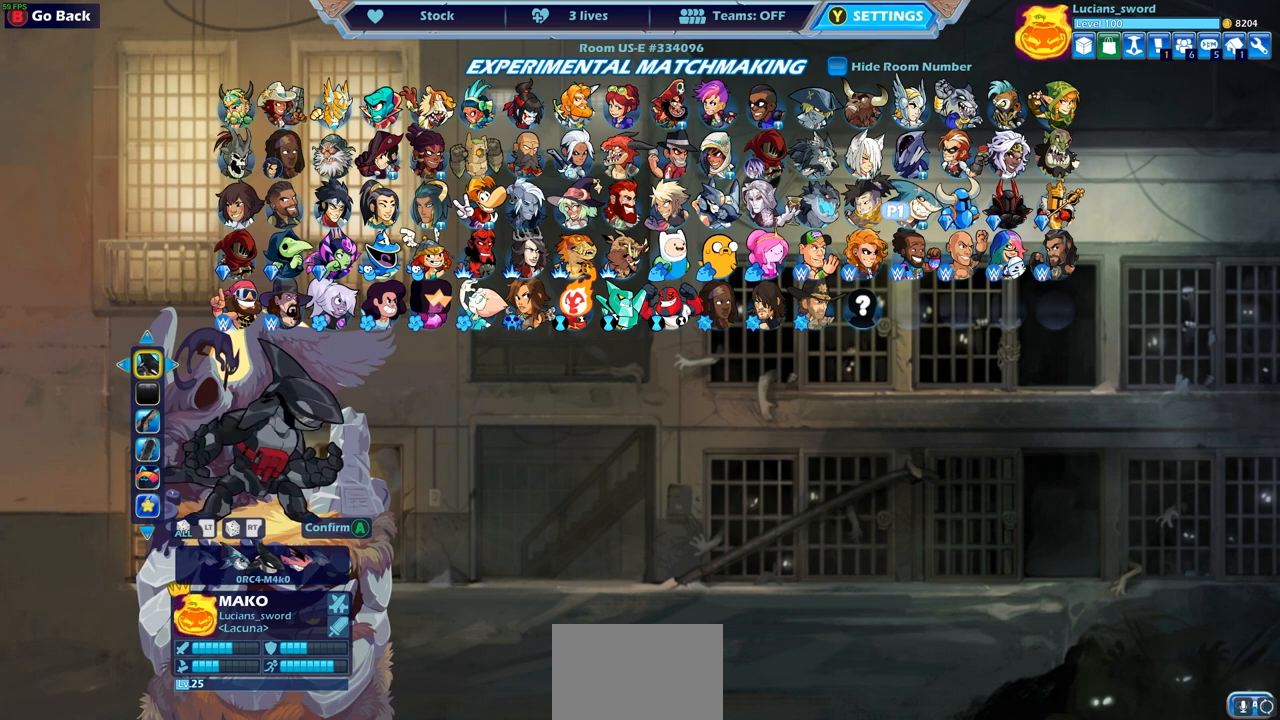
{"buttons": [], "left_stick": "center", "right_stick": "center", "events": [[200, "DPAD_LEFT", "down"], [300, "DPAD_LEFT", "up"]]}
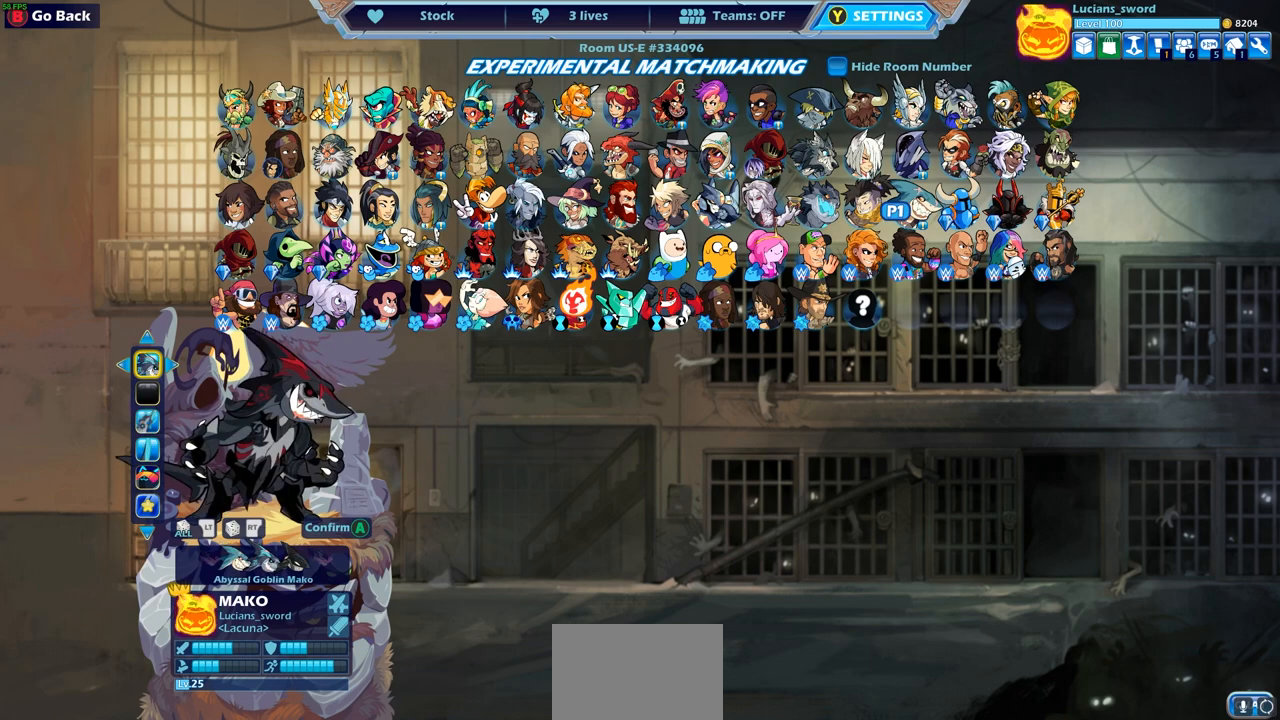
{"buttons": [], "left_stick": "center", "right_stick": "center", "events": []}
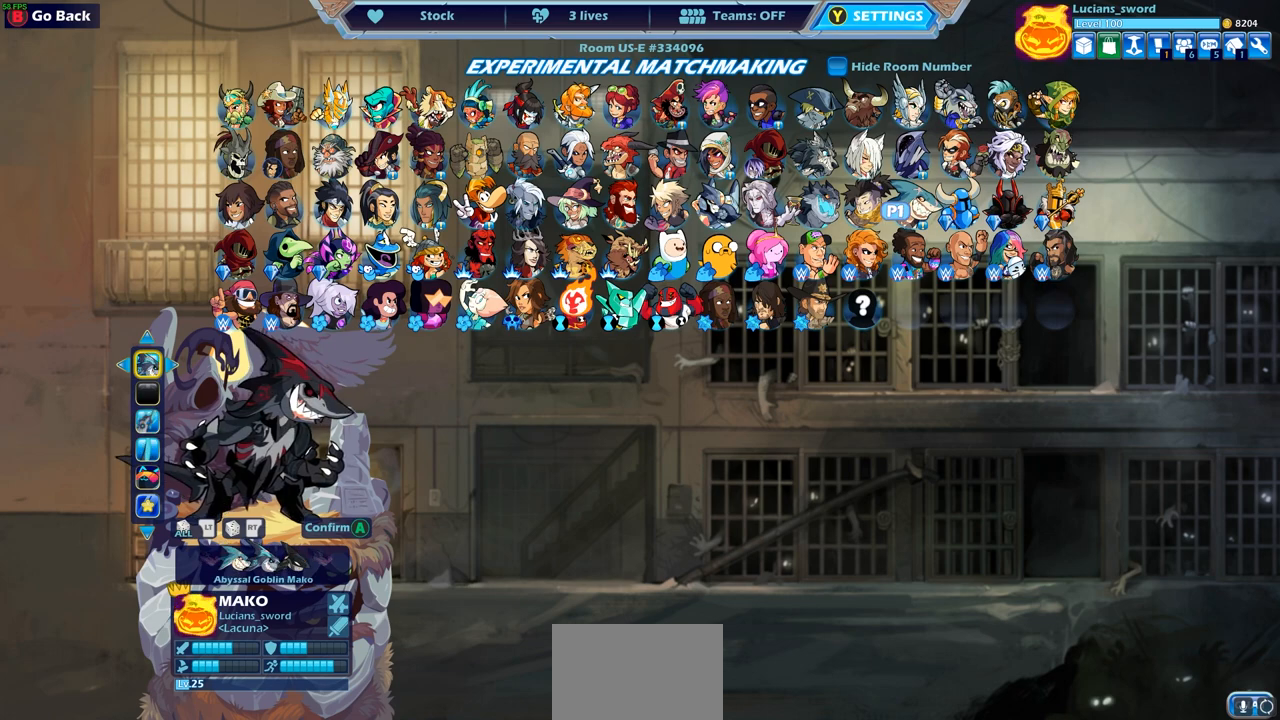
{"buttons": [], "left_stick": "center", "right_stick": "center", "events": []}
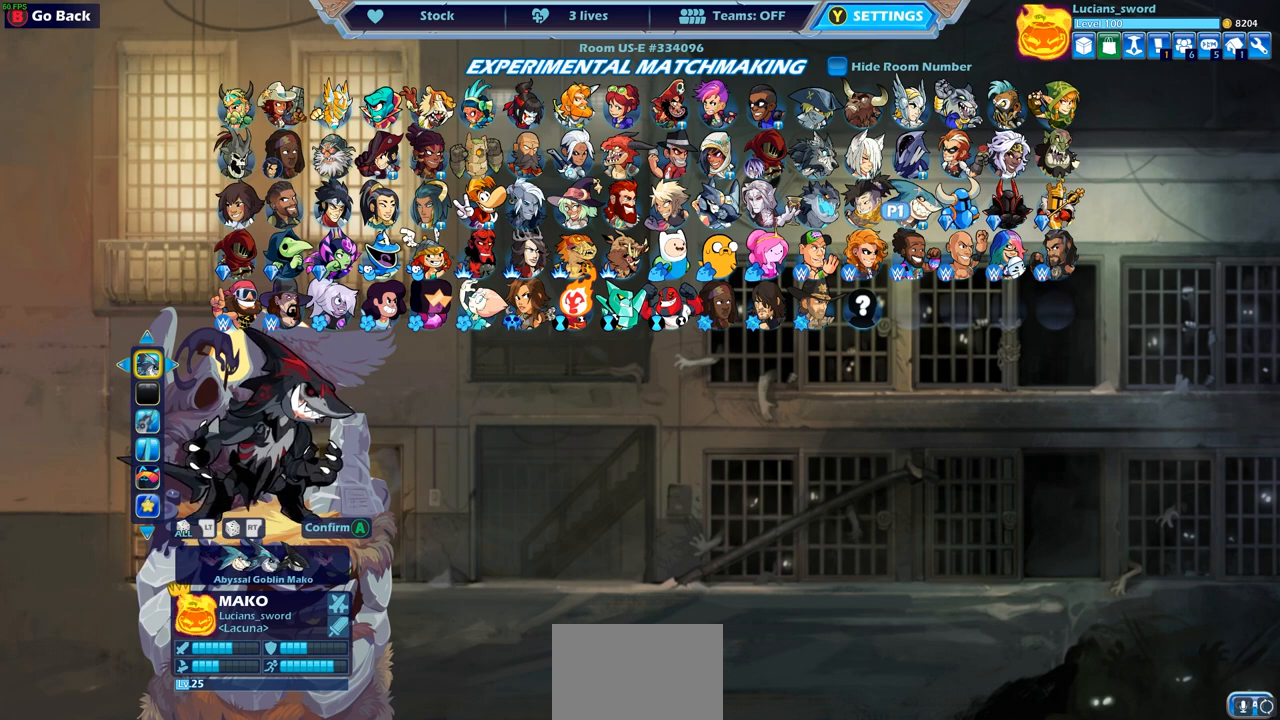
{"buttons": [], "left_stick": "center", "right_stick": "center", "events": []}
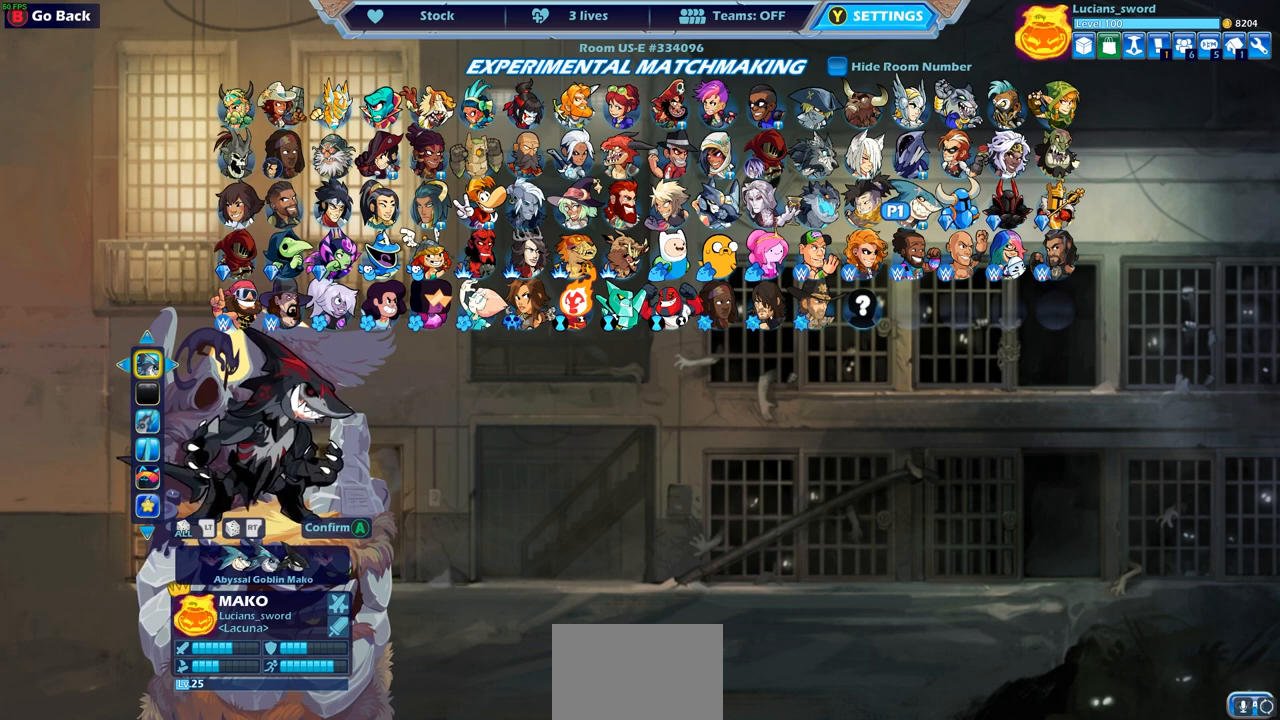
{"buttons": [], "left_stick": "center", "right_stick": "center", "events": []}
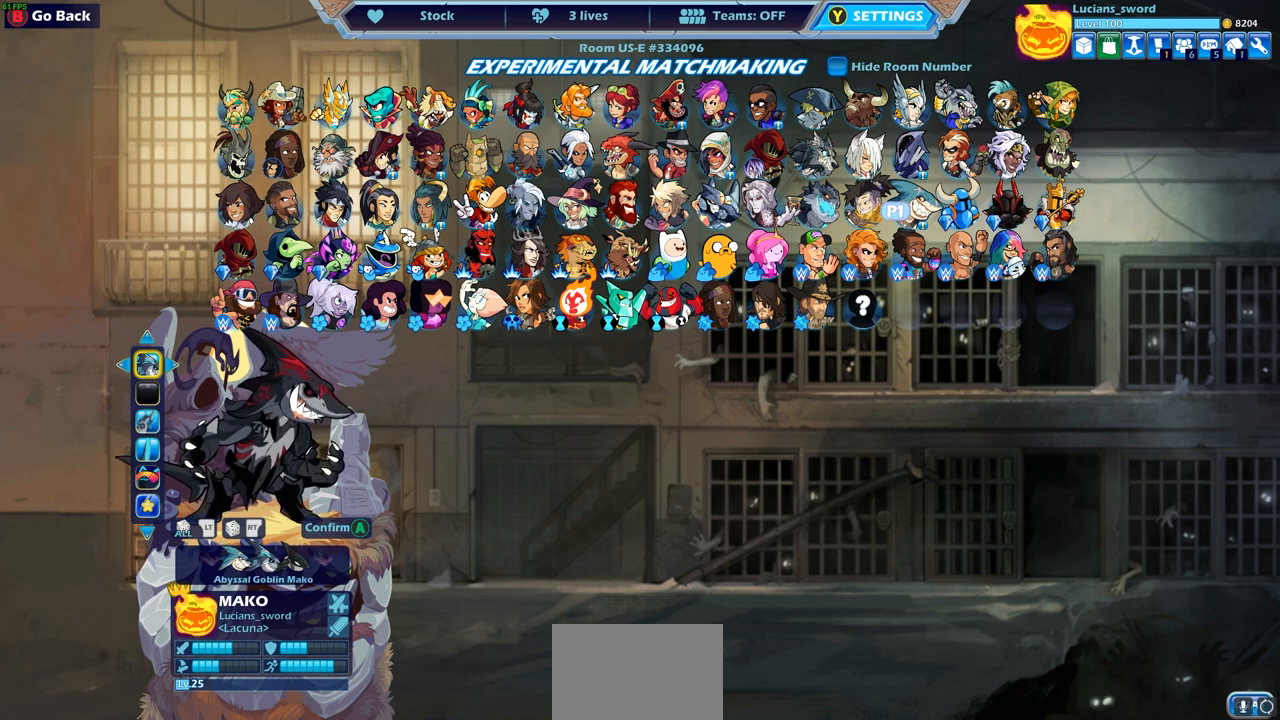
{"buttons": [], "left_stick": "center", "right_stick": "center", "events": []}
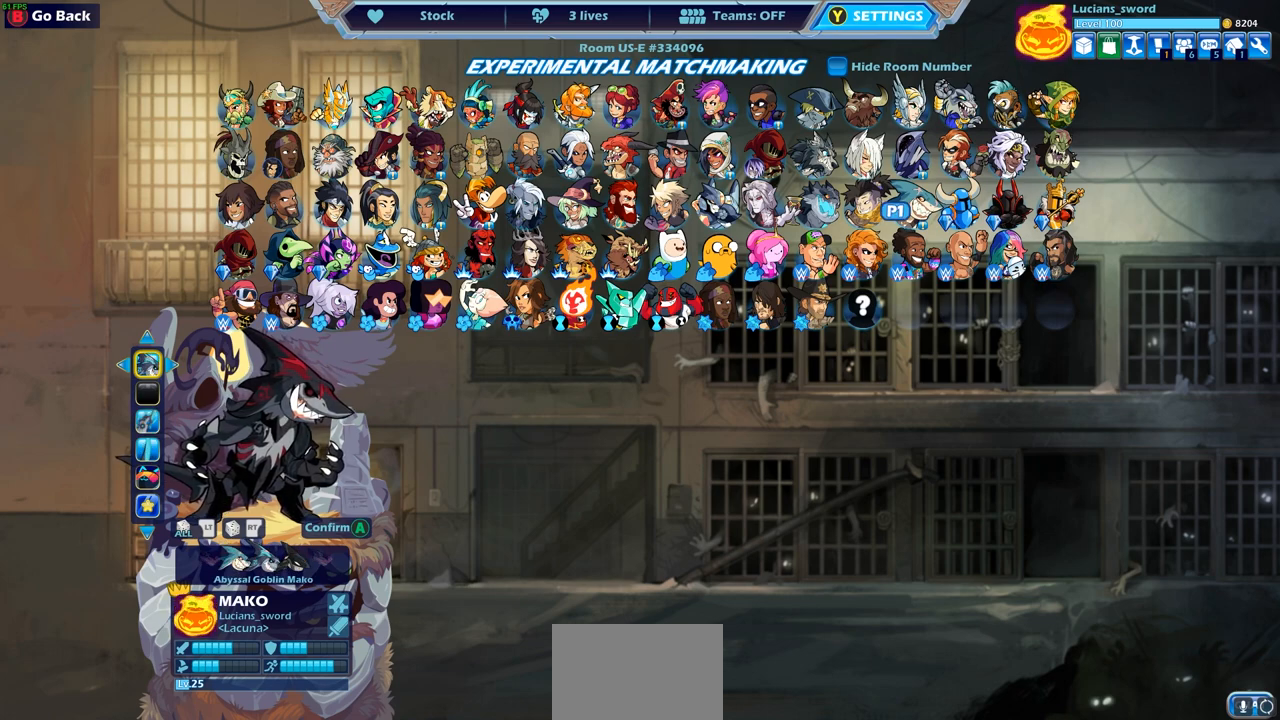
{"buttons": [], "left_stick": "center", "right_stick": "center", "events": []}
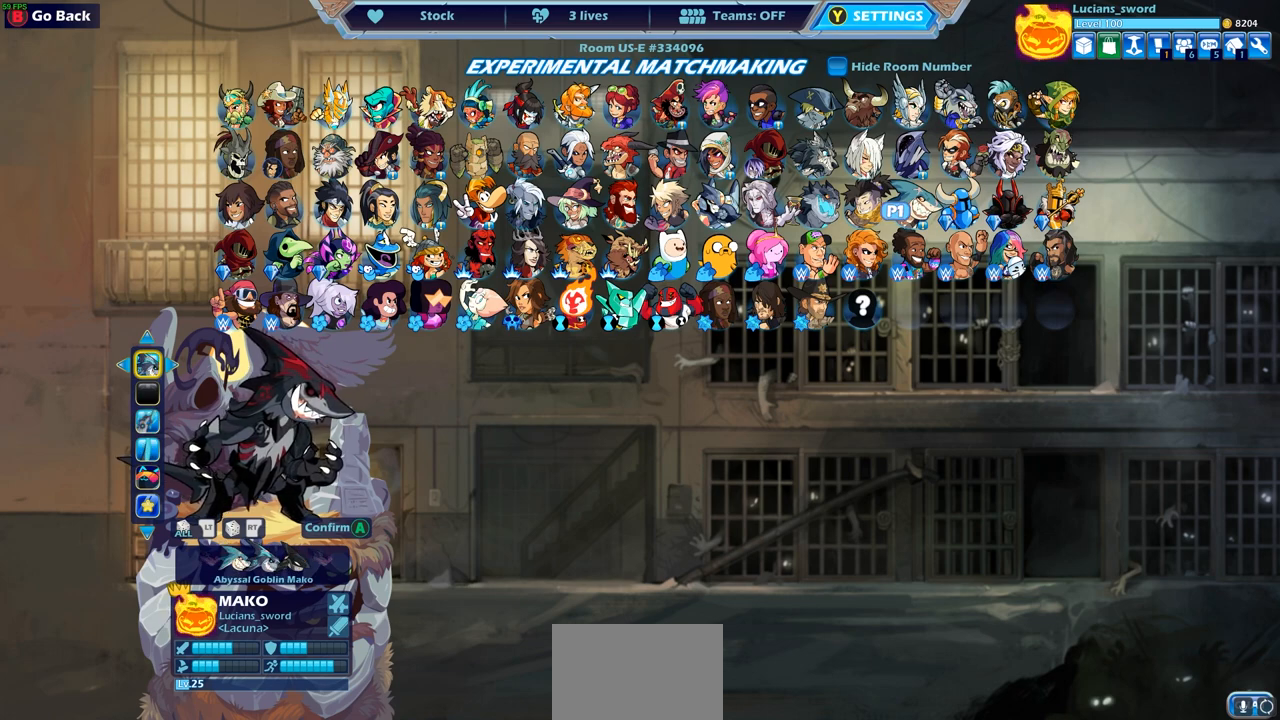
{"buttons": [], "left_stick": "center", "right_stick": "center", "events": []}
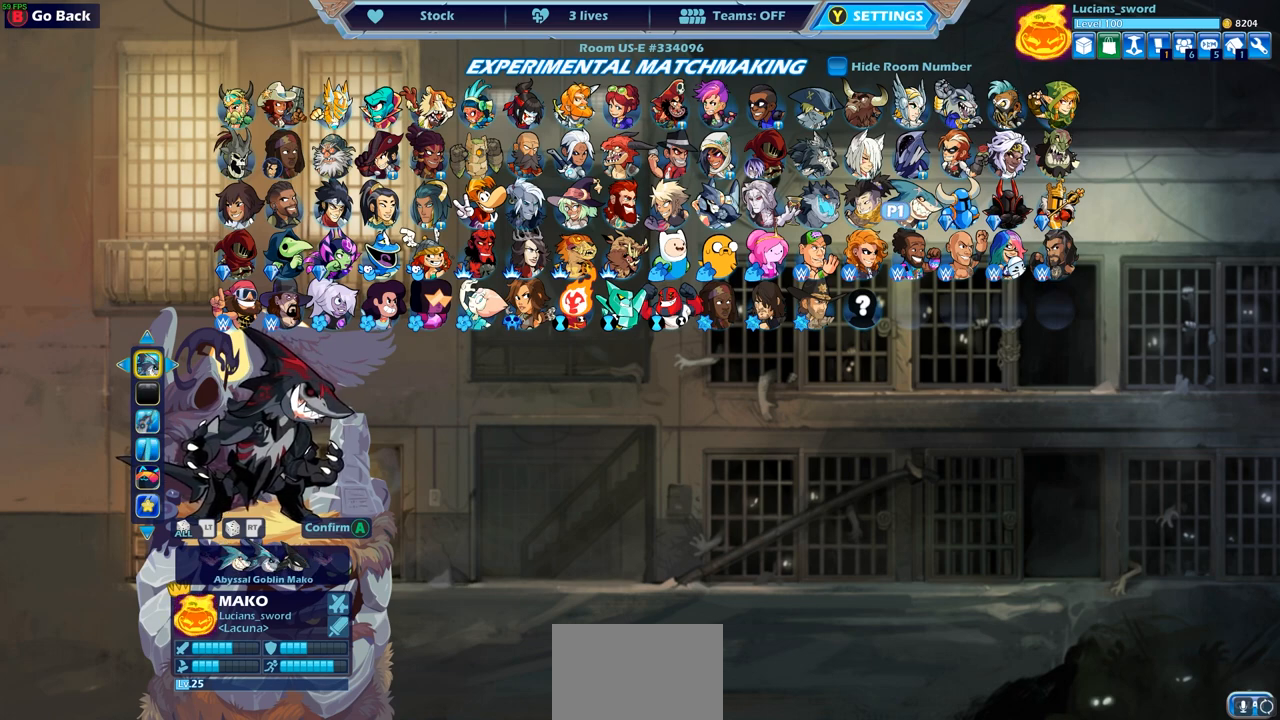
{"buttons": [], "left_stick": "center", "right_stick": "center", "events": []}
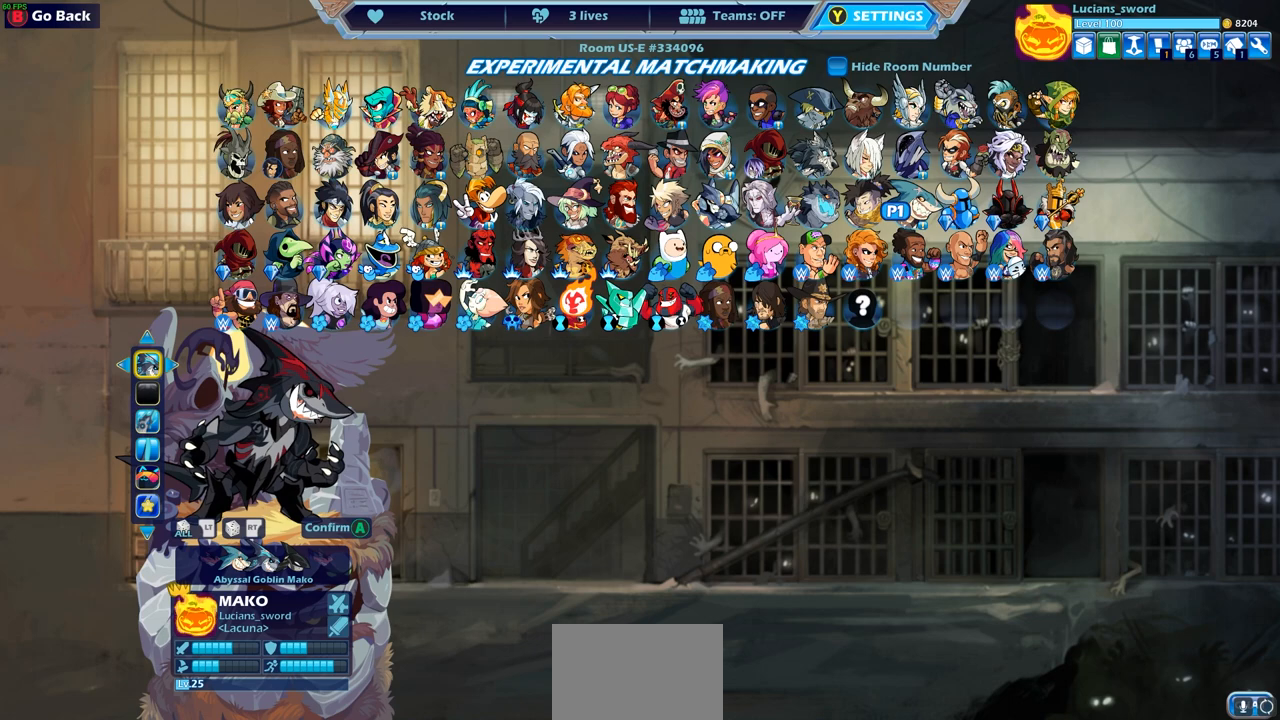
{"buttons": [], "left_stick": "center", "right_stick": "center", "events": []}
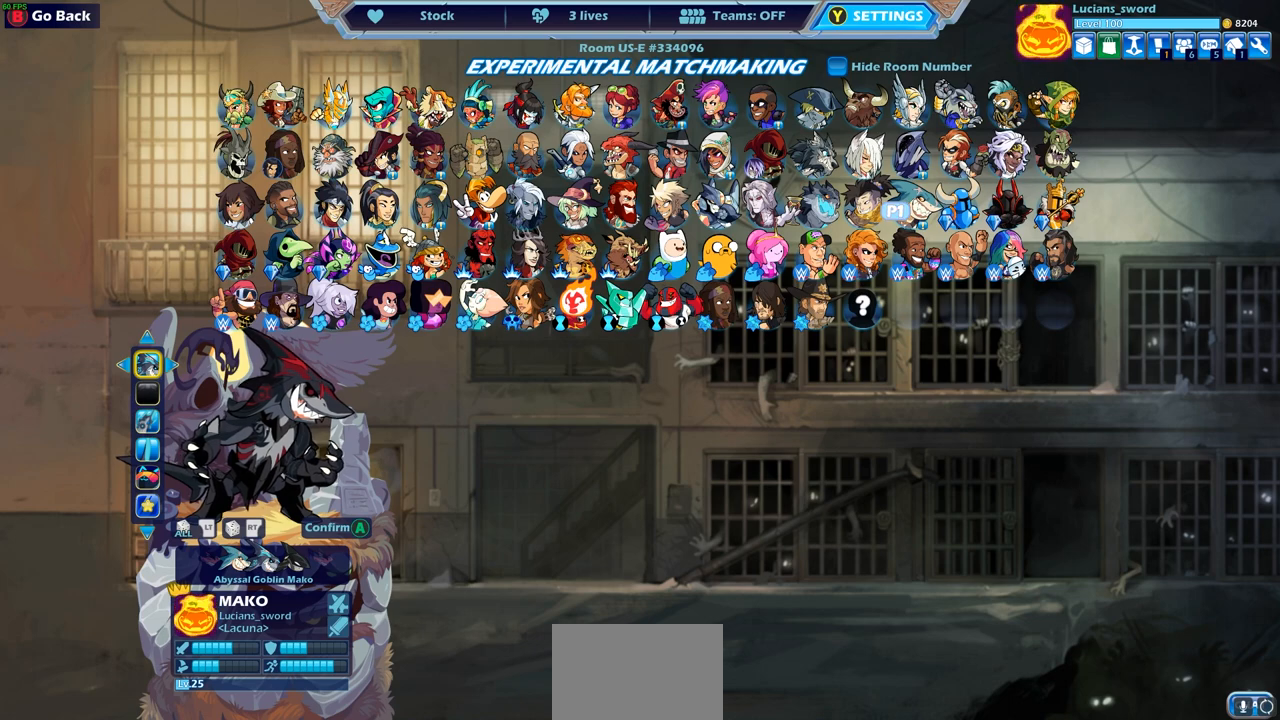
{"buttons": [], "left_stick": "center", "right_stick": "center", "events": [[183, "DPAD_LEFT", "down"], [317, "DPAD_LEFT", "up"], [383, "DPAD_LEFT", "down"], [500, "DPAD_LEFT", "up"]]}
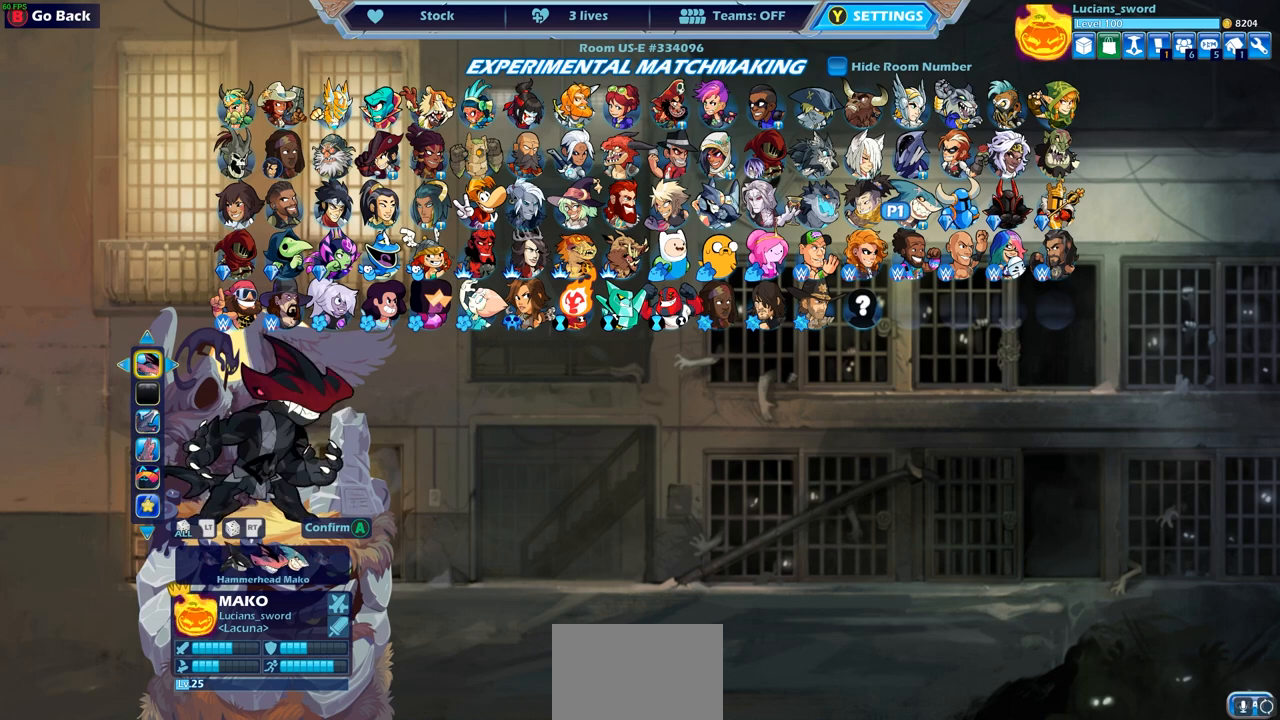
{"buttons": [], "left_stick": "center", "right_stick": "center", "events": [[267, "DPAD_RIGHT", "down"], [350, "DPAD_RIGHT", "up"], [433, "DPAD_RIGHT", "down"], [500, "DPAD_RIGHT", "up"]]}
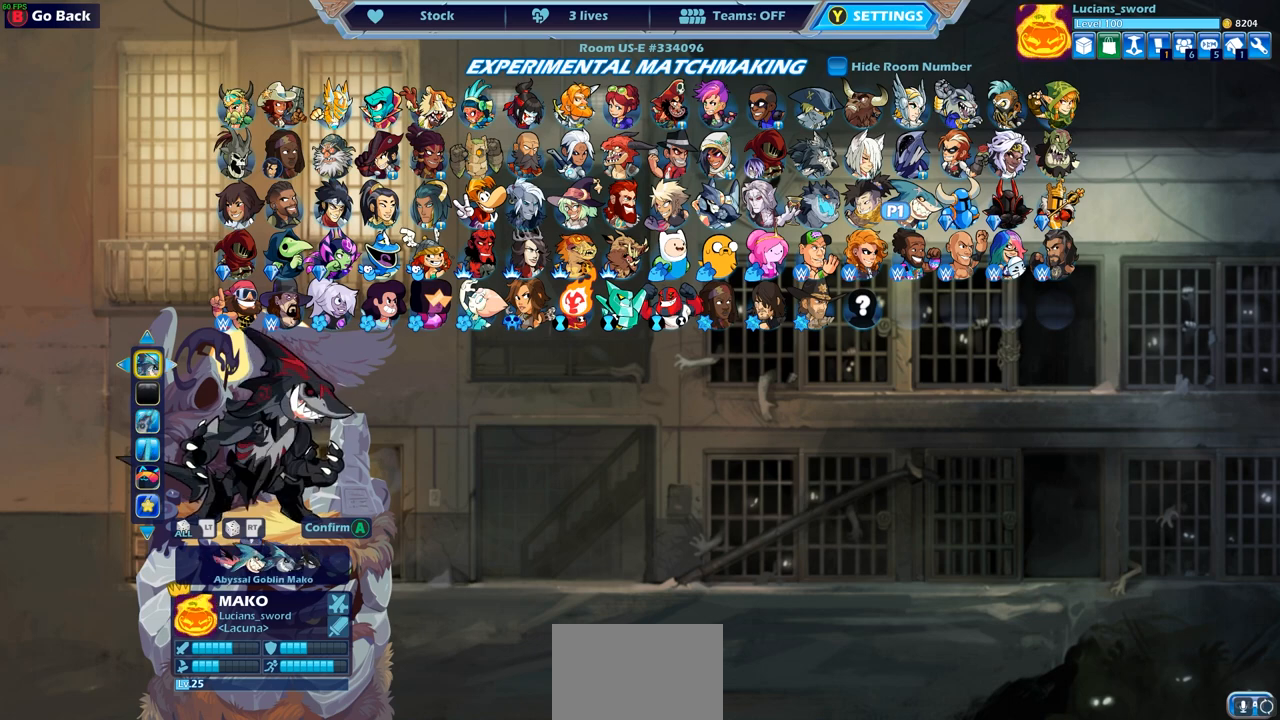
{"buttons": [], "left_stick": "center", "right_stick": "center", "events": []}
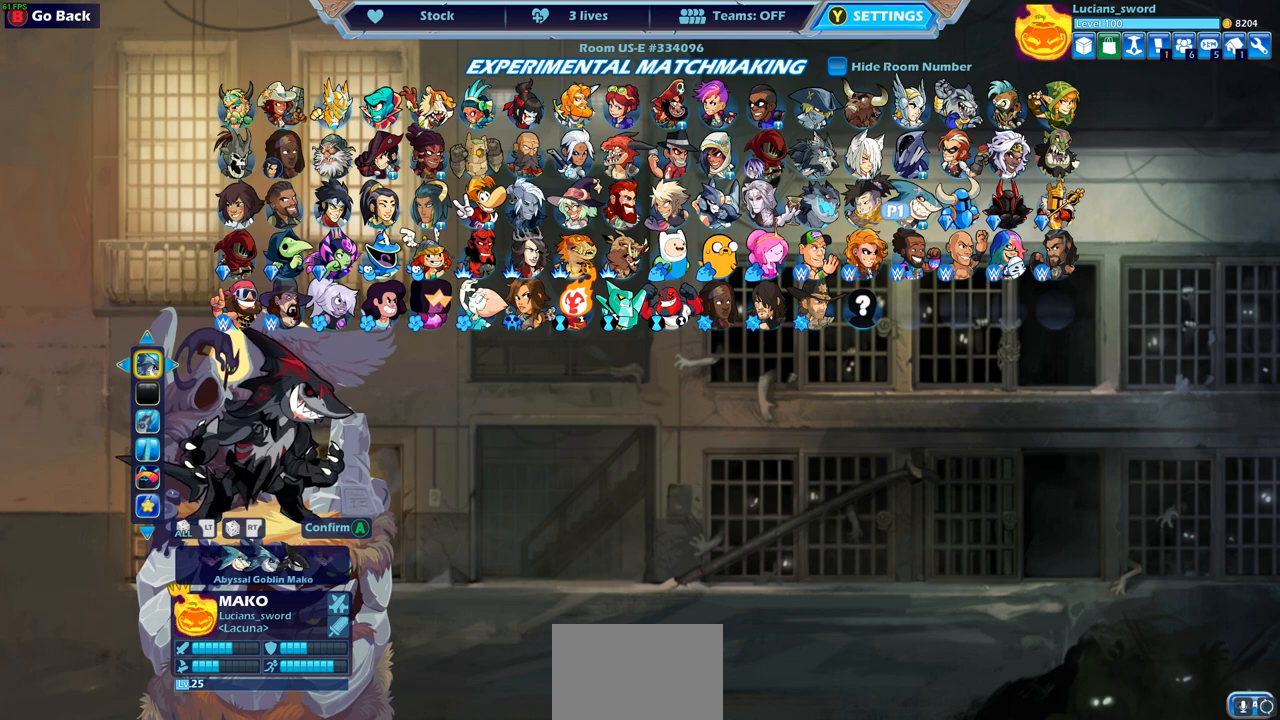
{"buttons": [], "left_stick": "center", "right_stick": "center", "events": []}
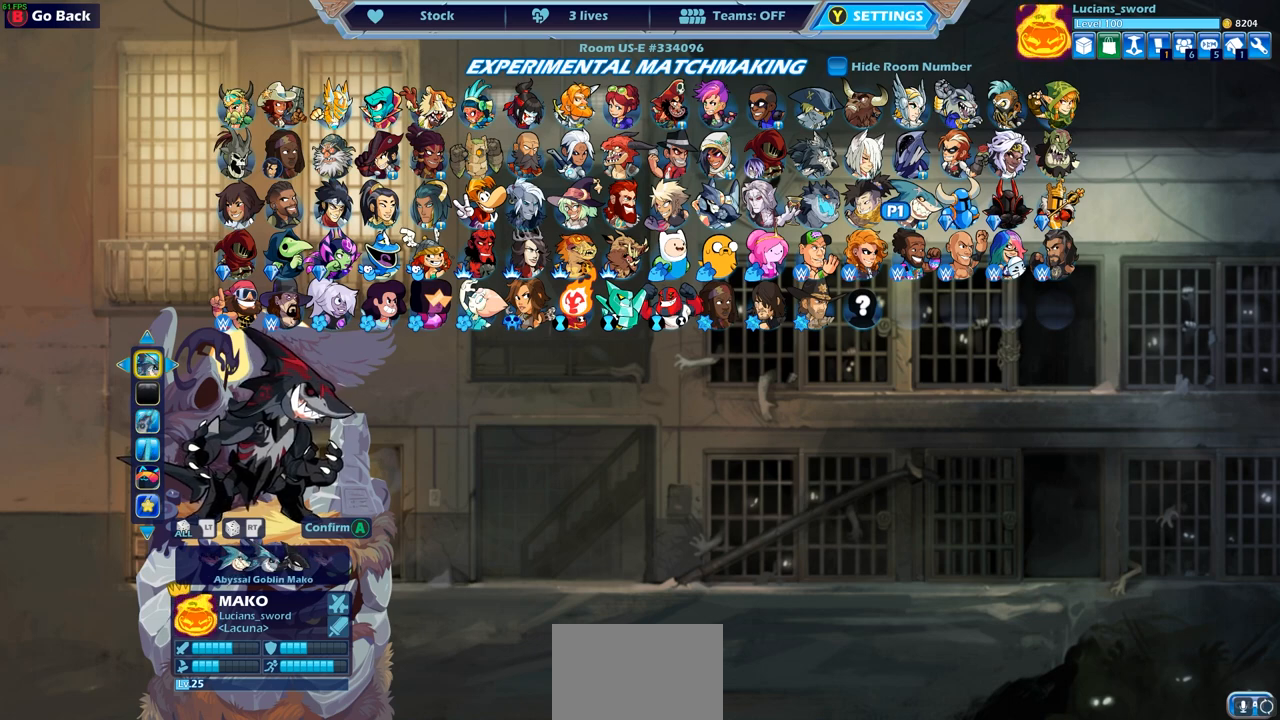
{"buttons": [], "left_stick": "center", "right_stick": "center", "events": []}
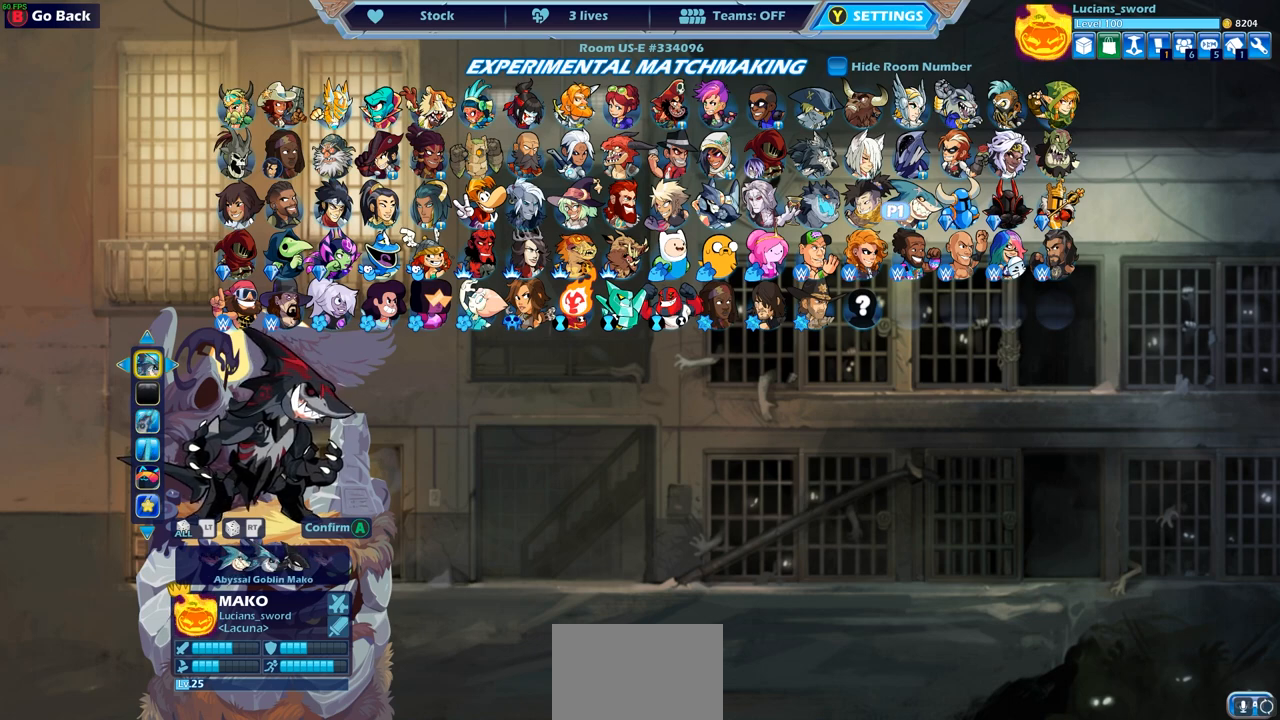
{"buttons": ["CROSS"], "left_stick": "center", "right_stick": "center", "events": [[400, "CROSS", "down"]]}
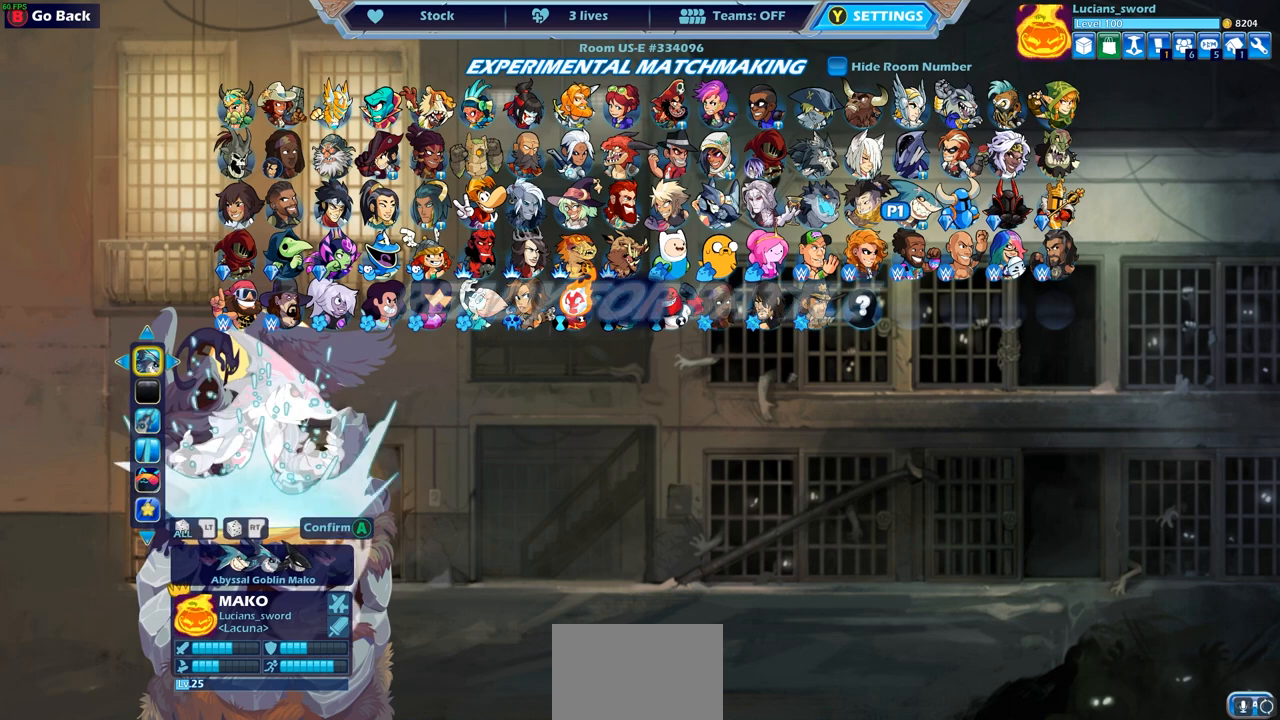
{"buttons": [], "left_stick": "center", "right_stick": "center", "events": [[17, "CROSS", "up"]]}
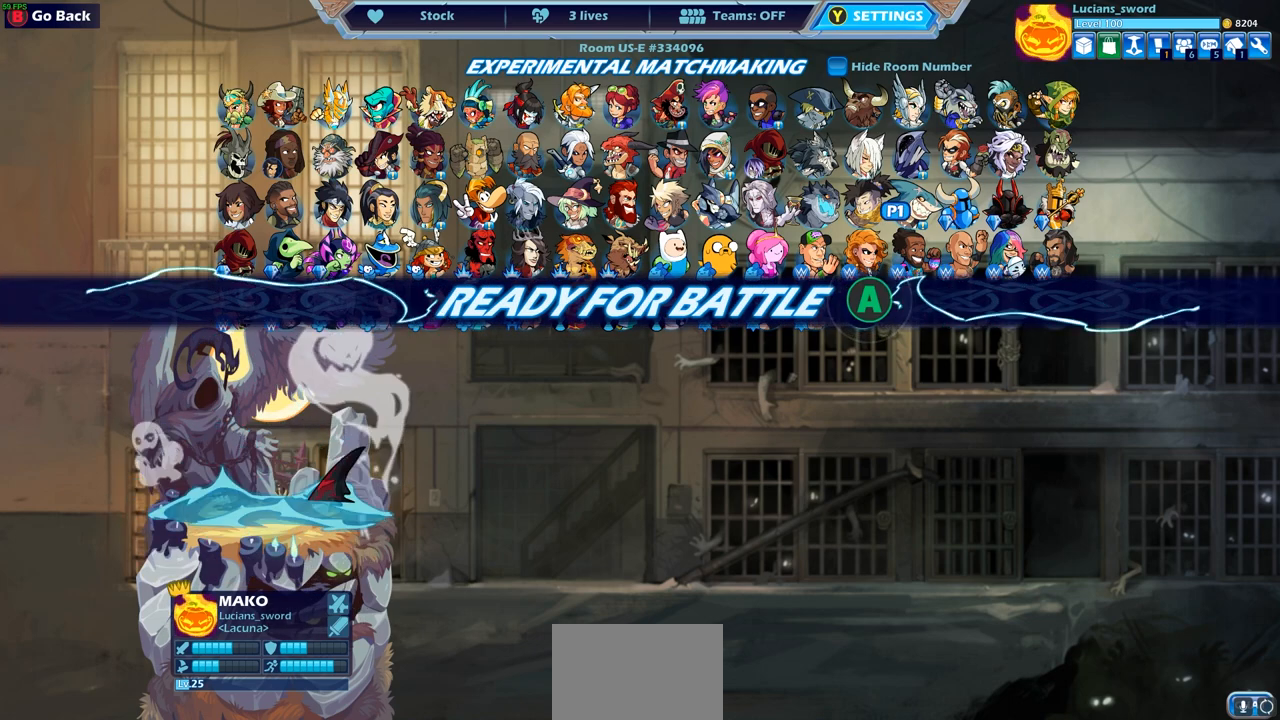
{"buttons": [], "left_stick": "center", "right_stick": "center", "events": []}
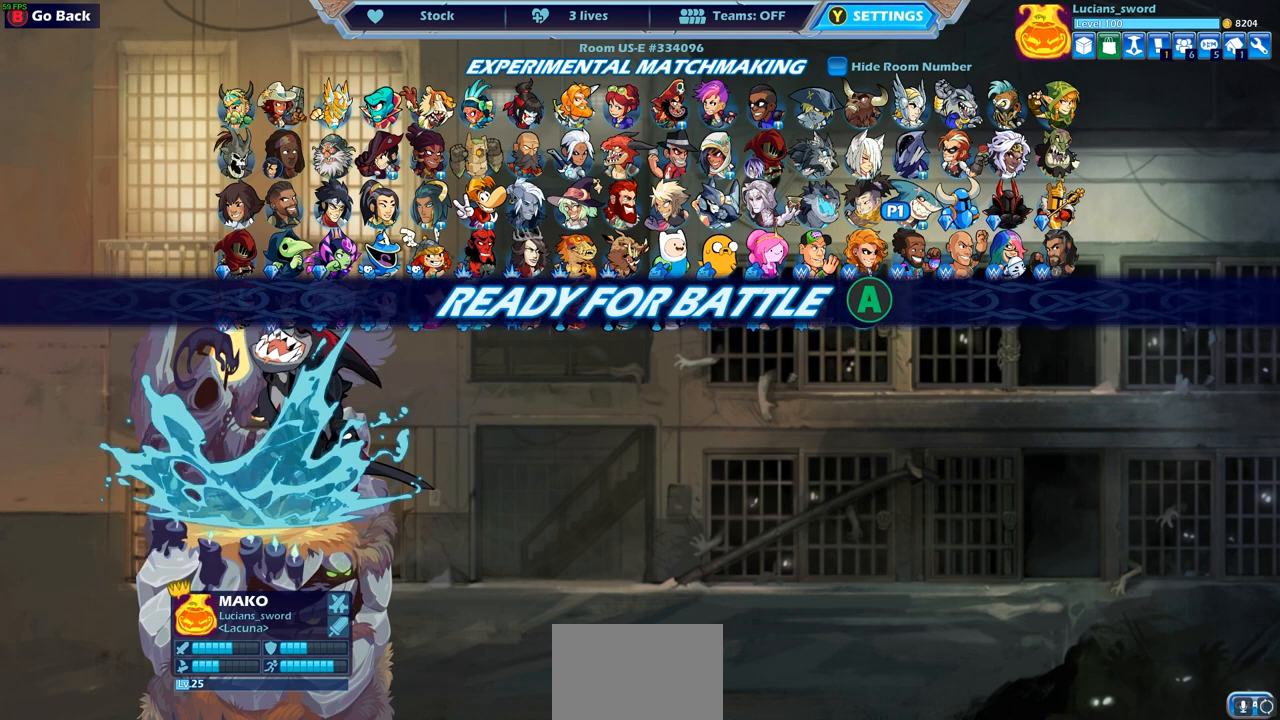
{"buttons": [], "left_stick": "center", "right_stick": "center", "events": []}
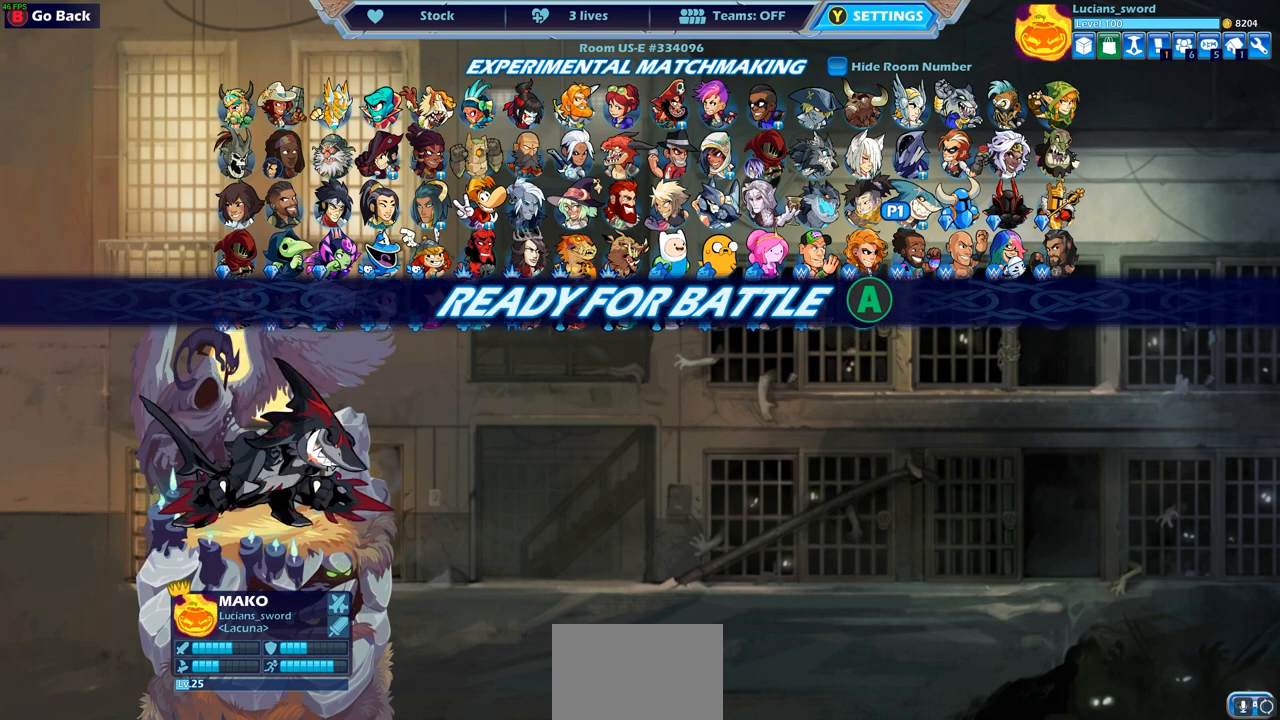
{"buttons": [], "left_stick": "center", "right_stick": "center", "events": []}
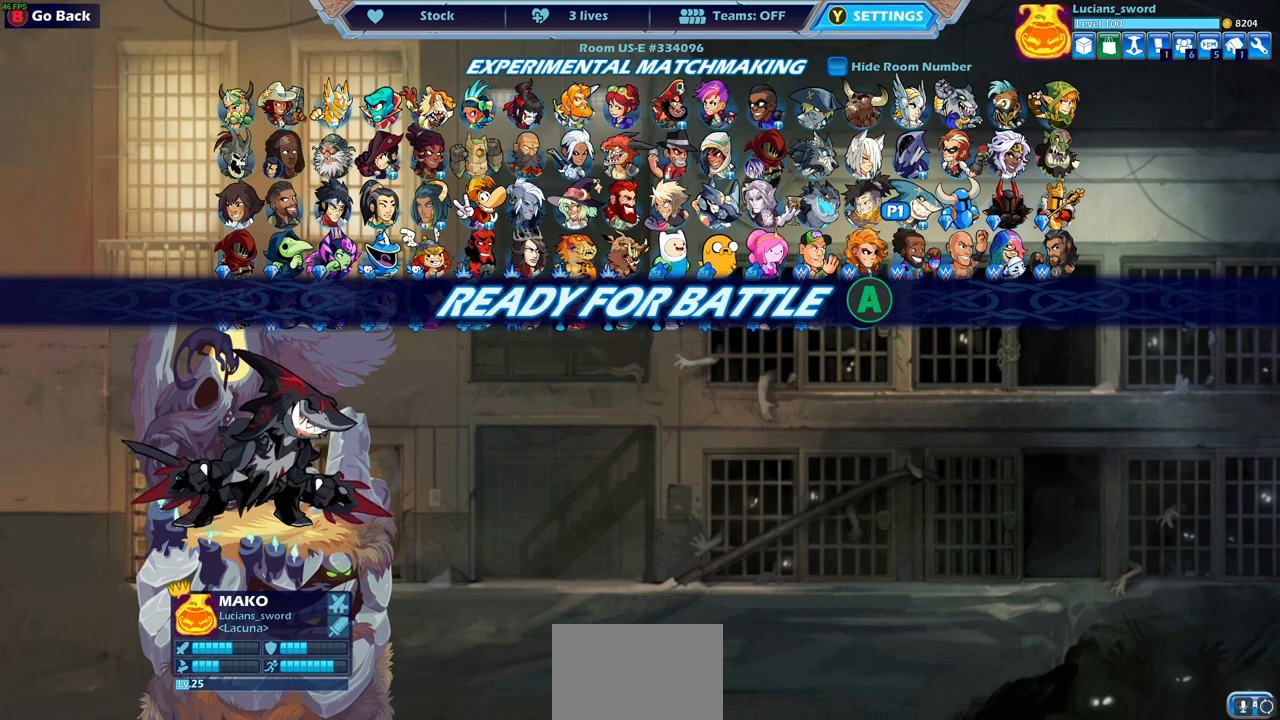
{"buttons": [], "left_stick": "center", "right_stick": "center", "events": [[317, "CROSS", "down"], [400, "CROSS", "up"]]}
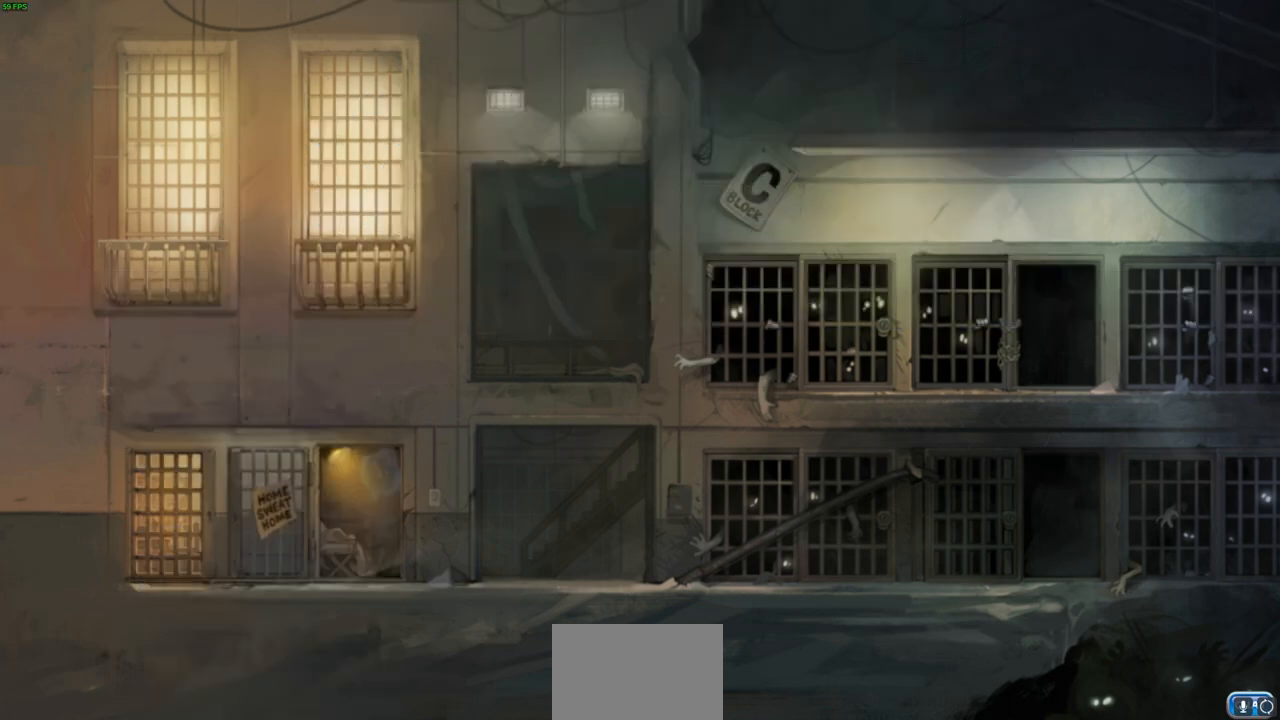
{"buttons": [], "left_stick": "center", "right_stick": "center", "events": []}
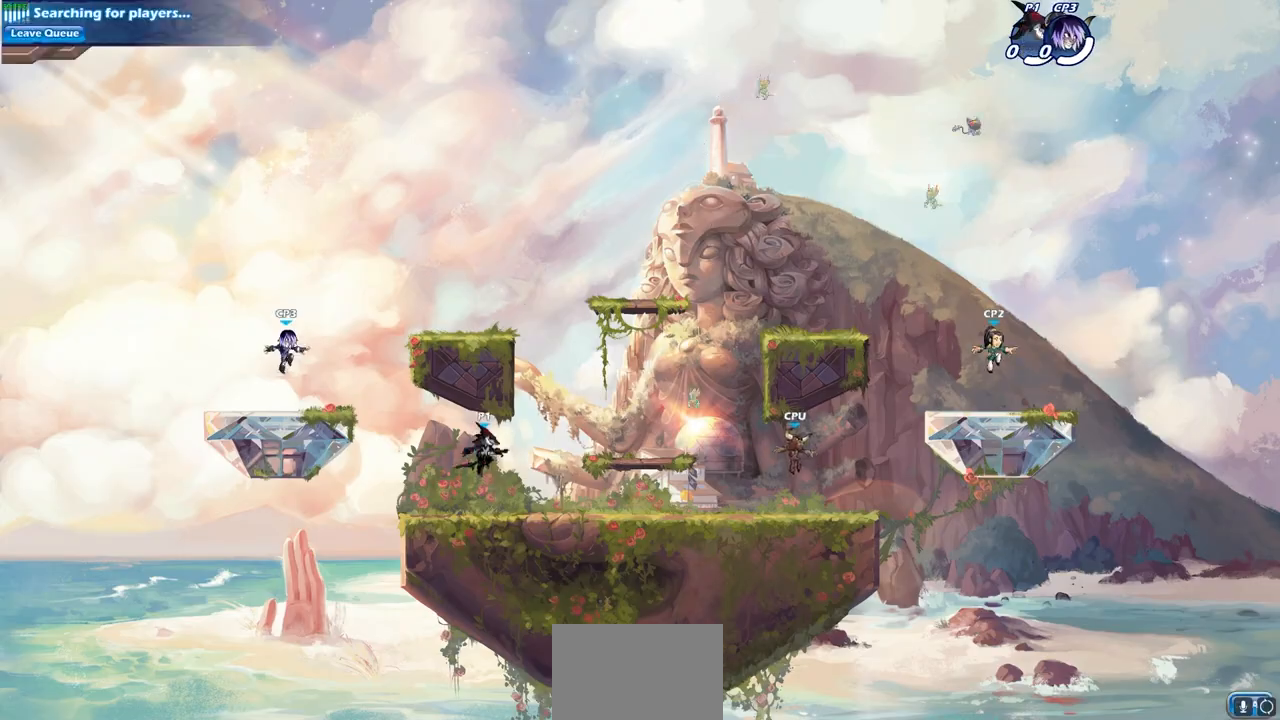
{"buttons": [], "left_stick": "center", "right_stick": "center", "events": []}
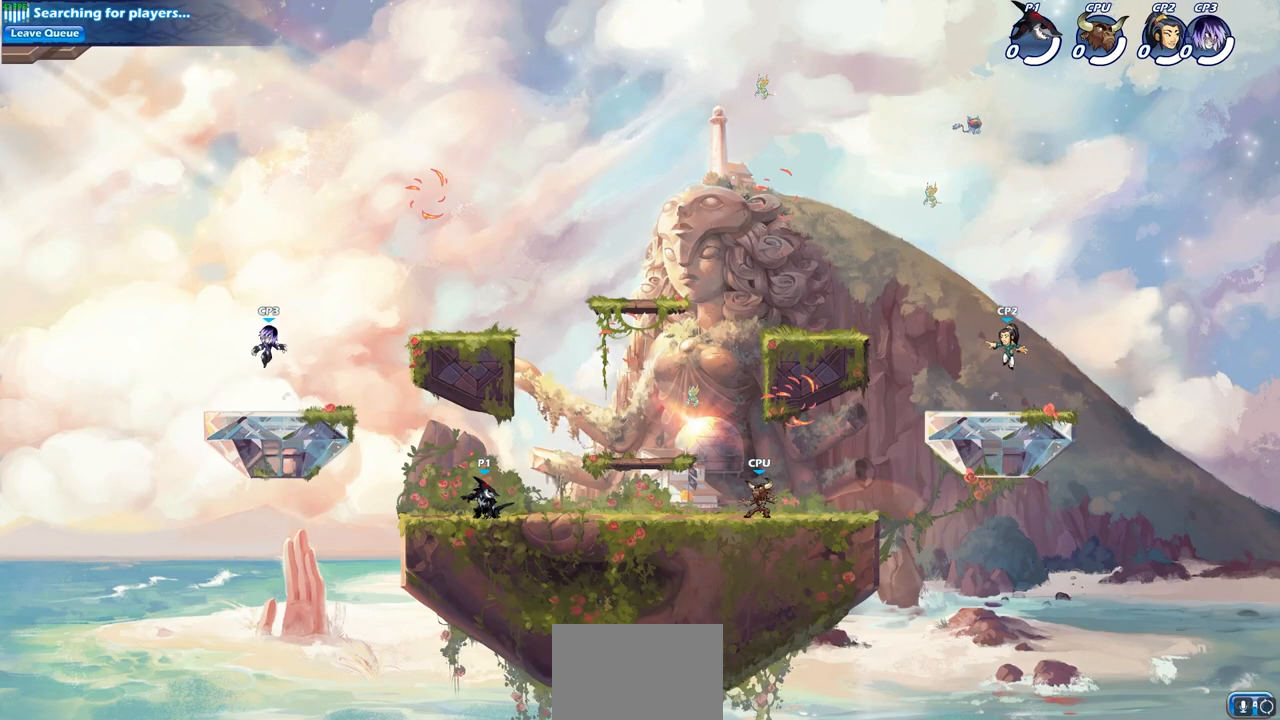
{"buttons": ["R2"], "left_stick": "up-right", "right_stick": "center", "events": [[333, "left_stick", "up-right"], [467, "R2", "down"]]}
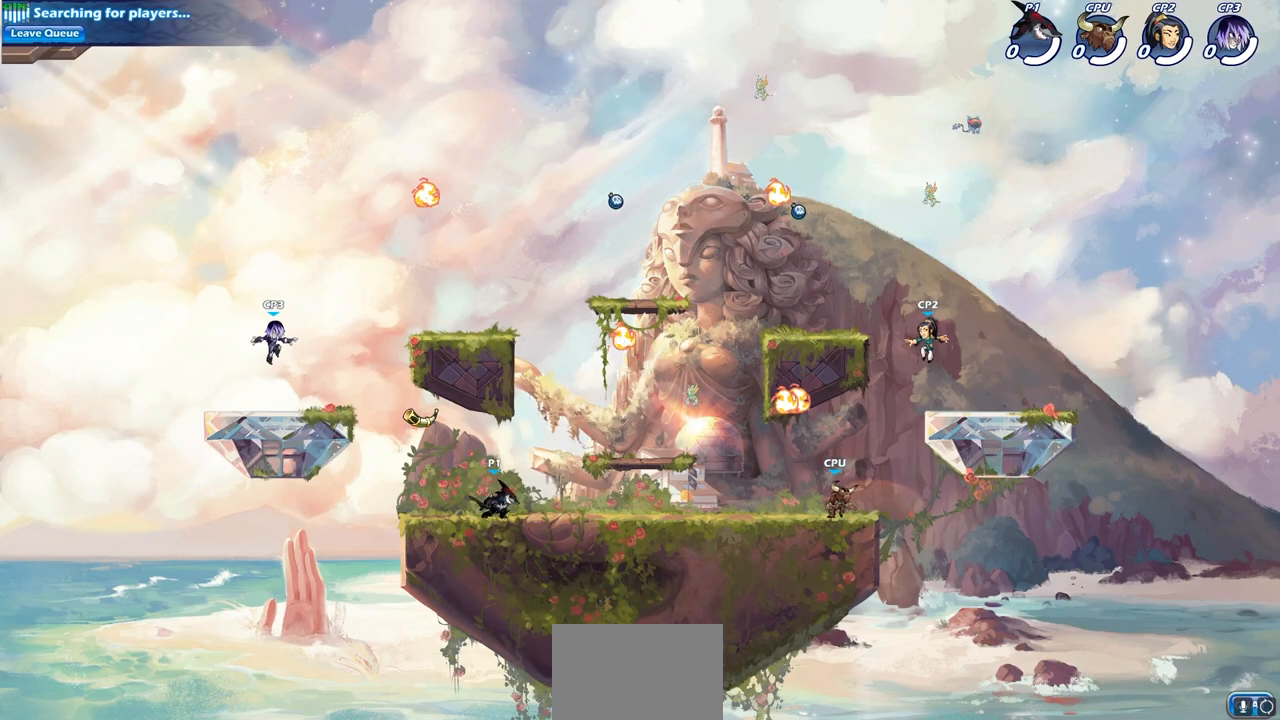
{"buttons": ["R1"], "left_stick": "up-left", "right_stick": "center", "events": [[17, "CROSS", "down"], [117, "CROSS", "up"], [150, "R2", "up"], [233, "CROSS", "down"], [317, "CROSS", "up"], [400, "CROSS", "down"], [417, "CROSS", "up"], [417, "R1", "down"], [467, "left_stick", "up-left"]]}
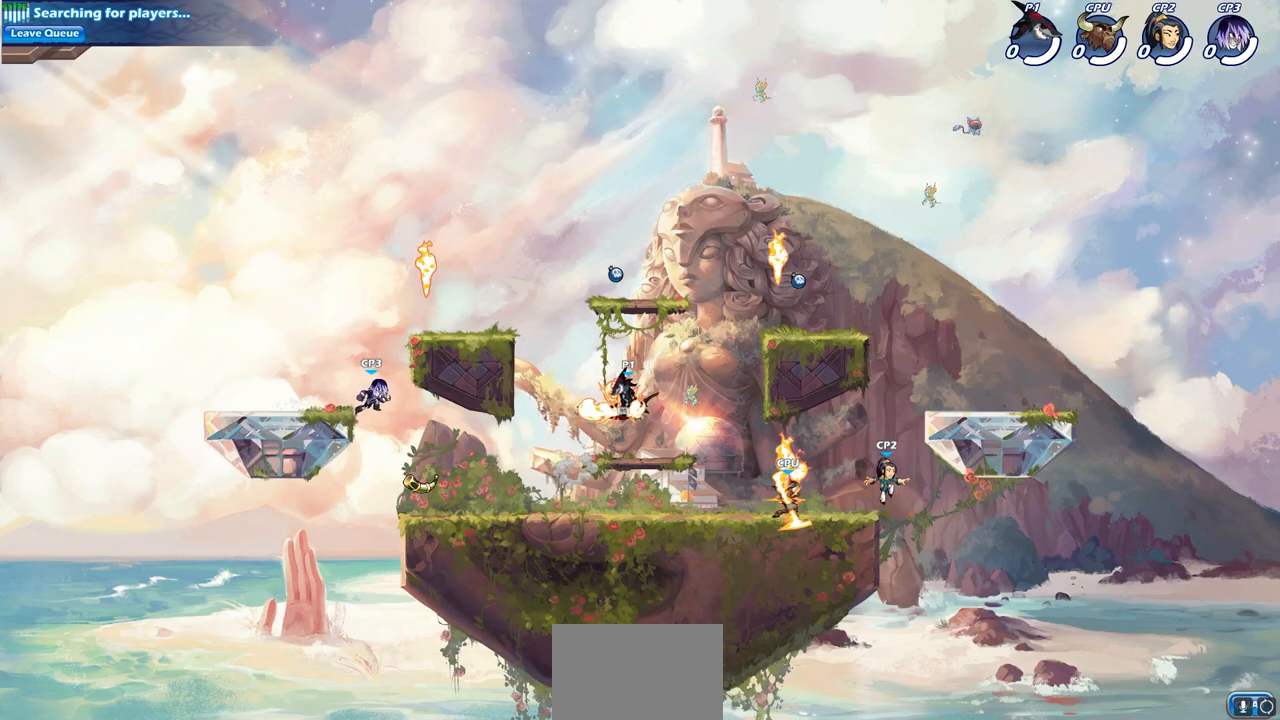
{"buttons": [], "left_stick": "down-left", "right_stick": "center", "events": [[17, "R1", "up"], [67, "left_stick", "down-left"]]}
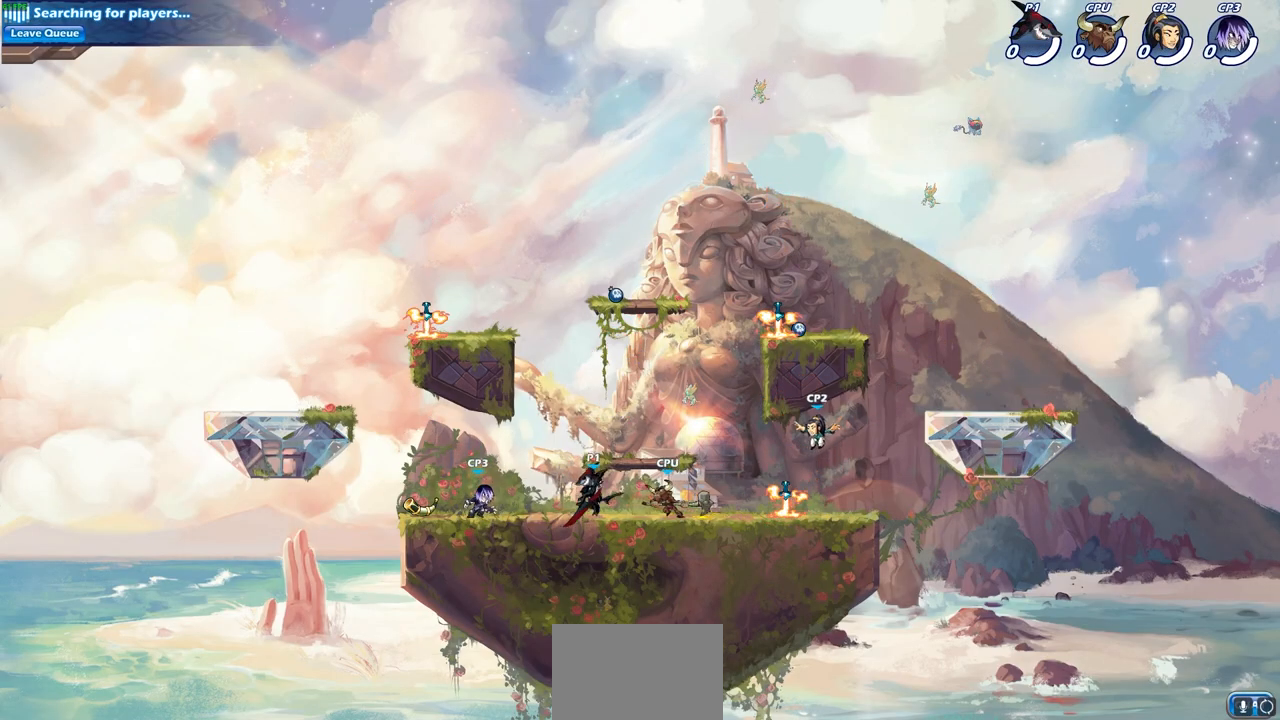
{"buttons": [], "left_stick": "down", "right_stick": "center", "events": [[83, "left_stick", "down-right"], [133, "left_stick", "right"], [150, "SQUARE", "down"], [233, "left_stick", "center"], [250, "SQUARE", "up"], [350, "SQUARE", "down"], [350, "left_stick", "down-right"], [400, "left_stick", "down"], [433, "SQUARE", "up"]]}